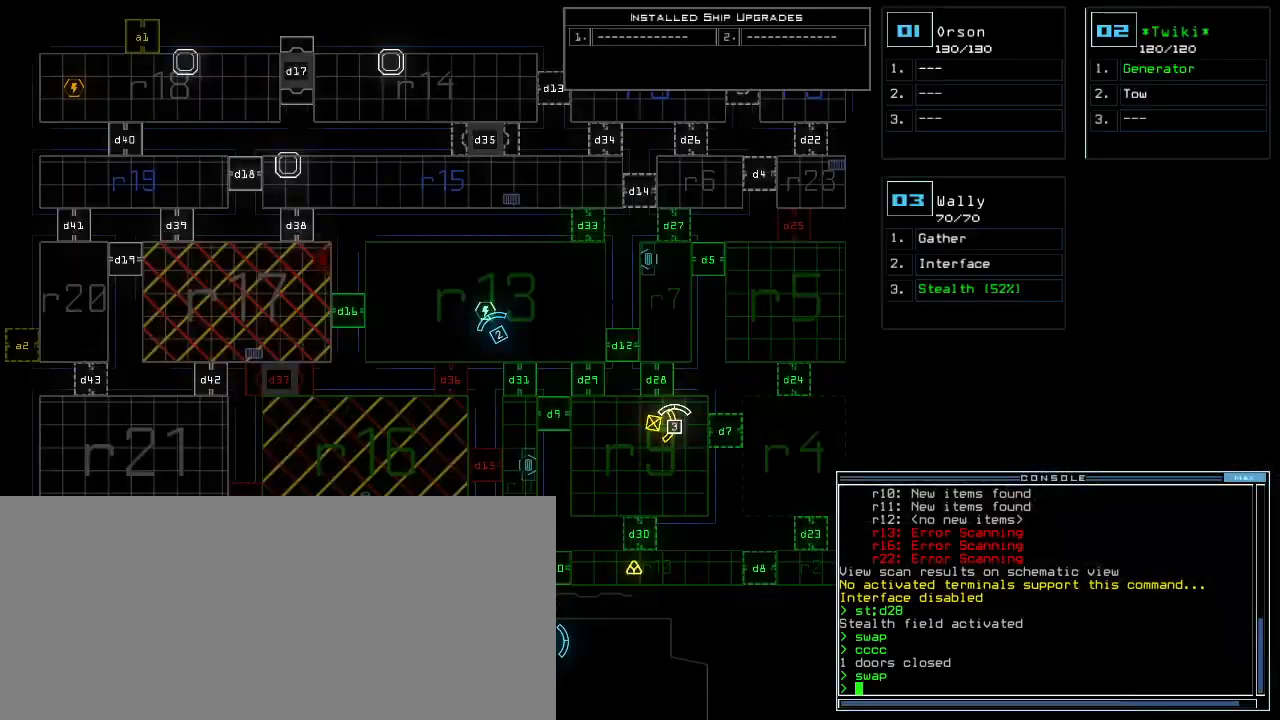
Gameplay with keyboard; each line is a JSON object with the keys held at the frame after it. "events" lists presses ("down") and releases ("up") of ".", "0", "1", "2", "3", "4", "5", "6", "7", "8", "9", "a", "b", "backspace", "c", "caps_lock", "comma", "ctrl_l", "ctrl_r", "d", "down", "e", "equals", "escape", "f", "f1", "g", "h", "i", "j", "k", "l", "left", "m", "minus", "n", "o", "p", "q", "quote", "r", "return", "right", "s", "semicolon", "shift_l", "shift_r", "space", "t", "tab", "tilde", "u", "up", "v", "w", "x", "y" and "z" between this image and that frame as [ms after this image, input, new state], when the widget could be followed in between. No other keys are recorded. Mouse input is not recorded.
{"keys": ["down", "left"], "events": [[380, "3", "down"], [380, "down", "down"], [380, "left", "down"], [440, "3", "up"]]}
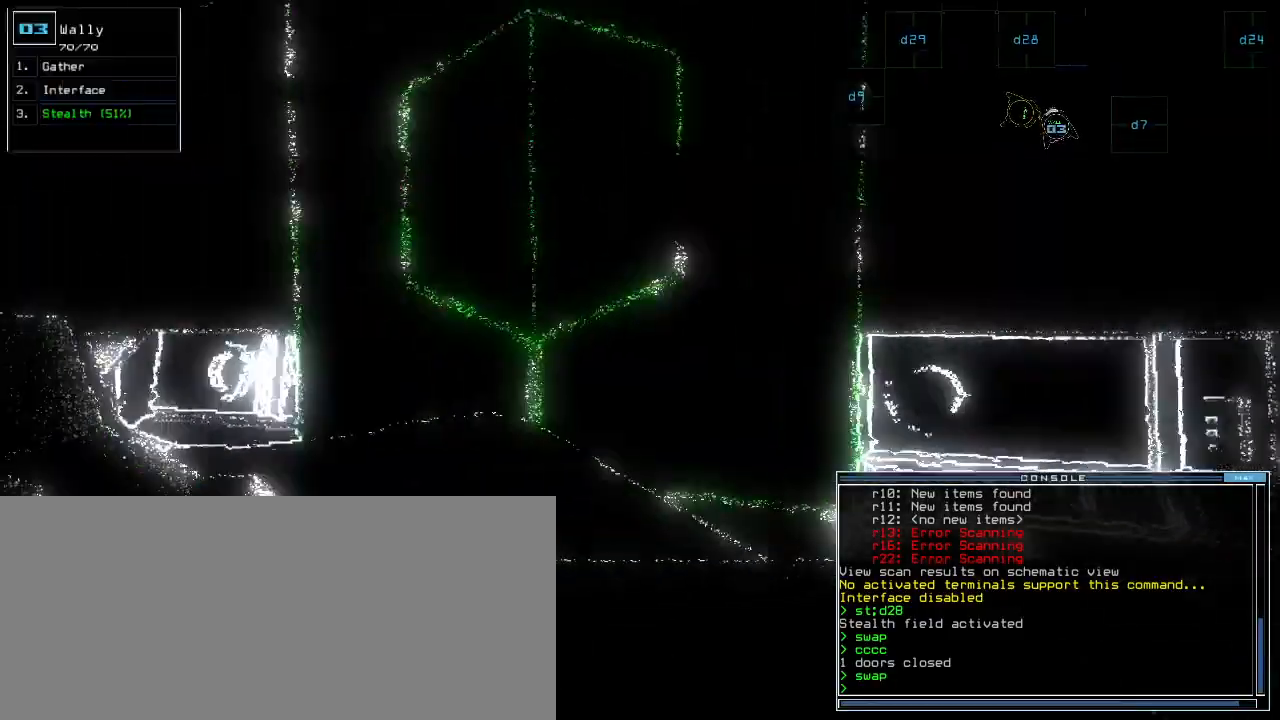
{"keys": ["left", "up"], "events": [[160, "down", "up"], [260, "up", "down"]]}
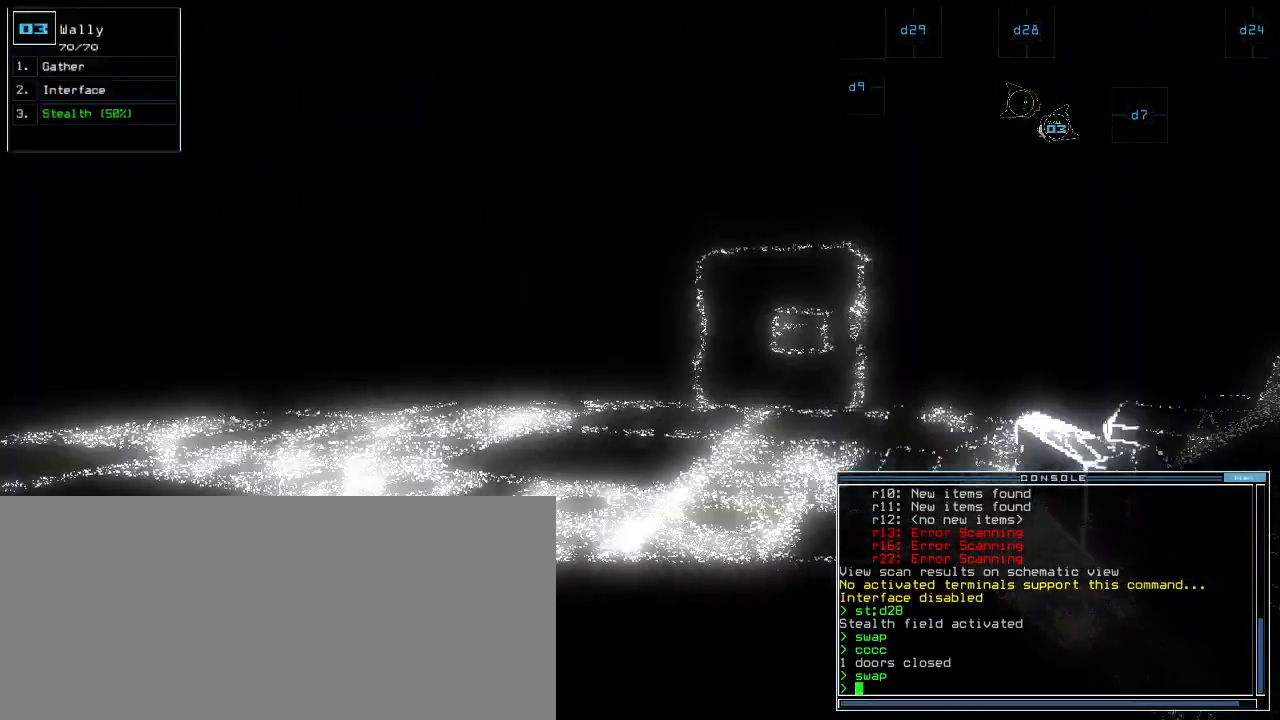
{"keys": ["space"], "events": [[40, "left", "up"], [40, "s", "down"], [100, "t", "down"], [160, "s", "up"], [180, "right", "down"], [200, "t", "up"], [280, "right", "up"], [420, "return", "down"], [440, "space", "down"], [460, "up", "up"], [480, "return", "up"]]}
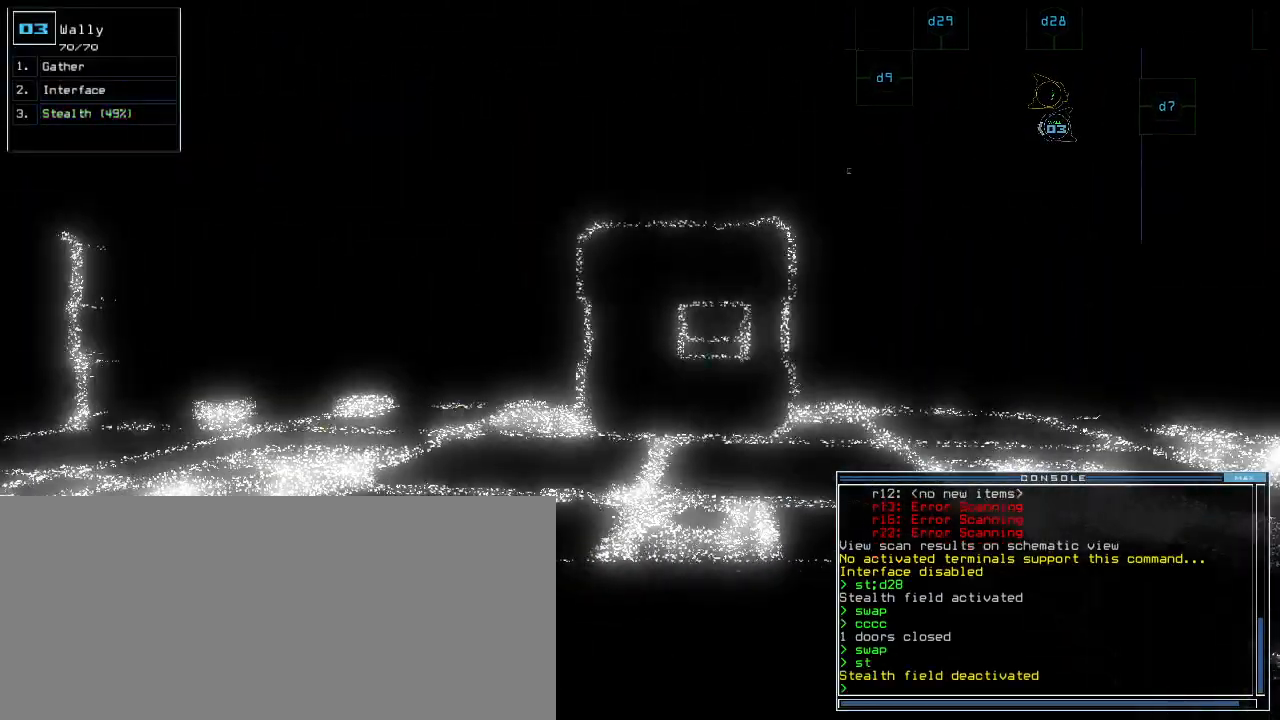
{"keys": [], "events": [[40, "space", "up"]]}
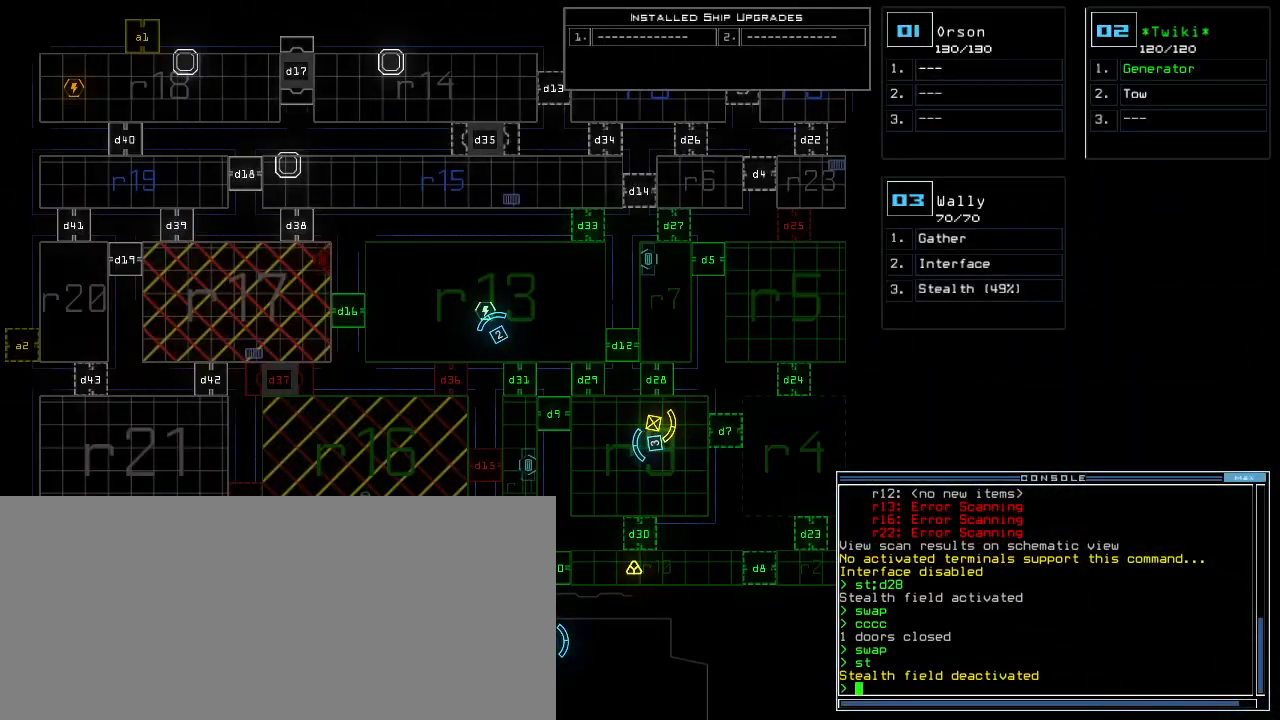
{"keys": [], "events": []}
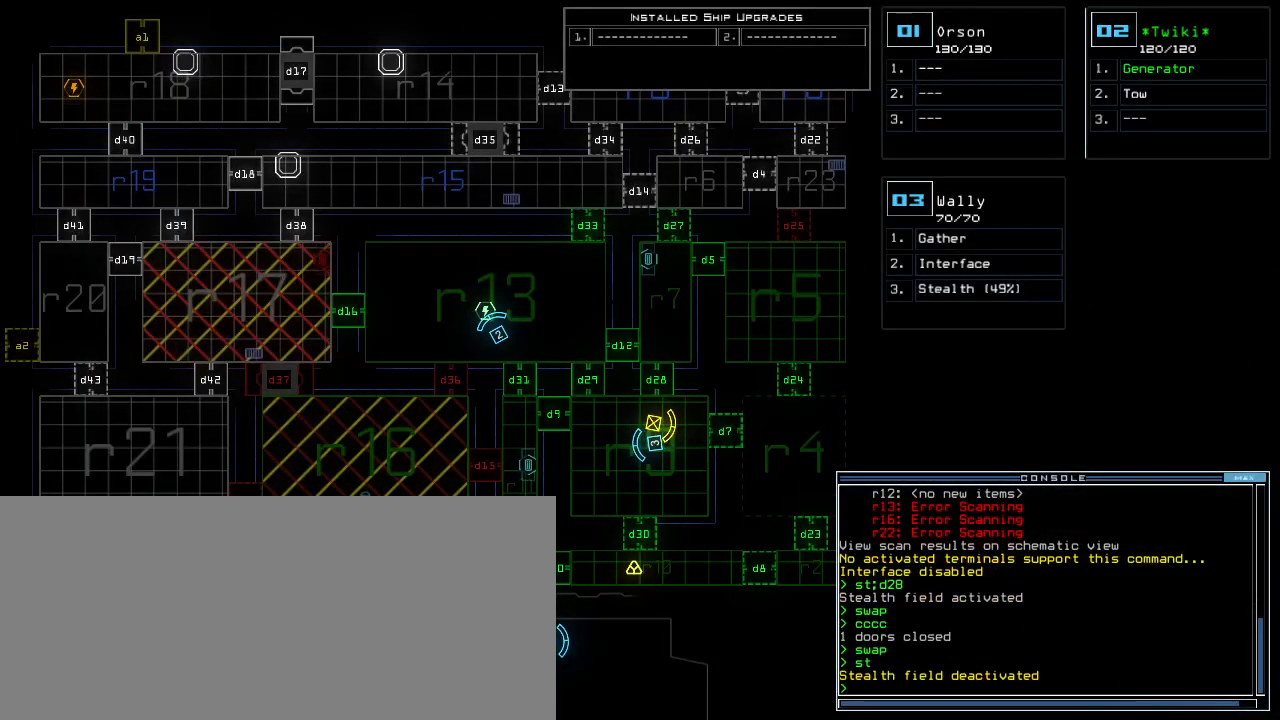
{"keys": [], "events": []}
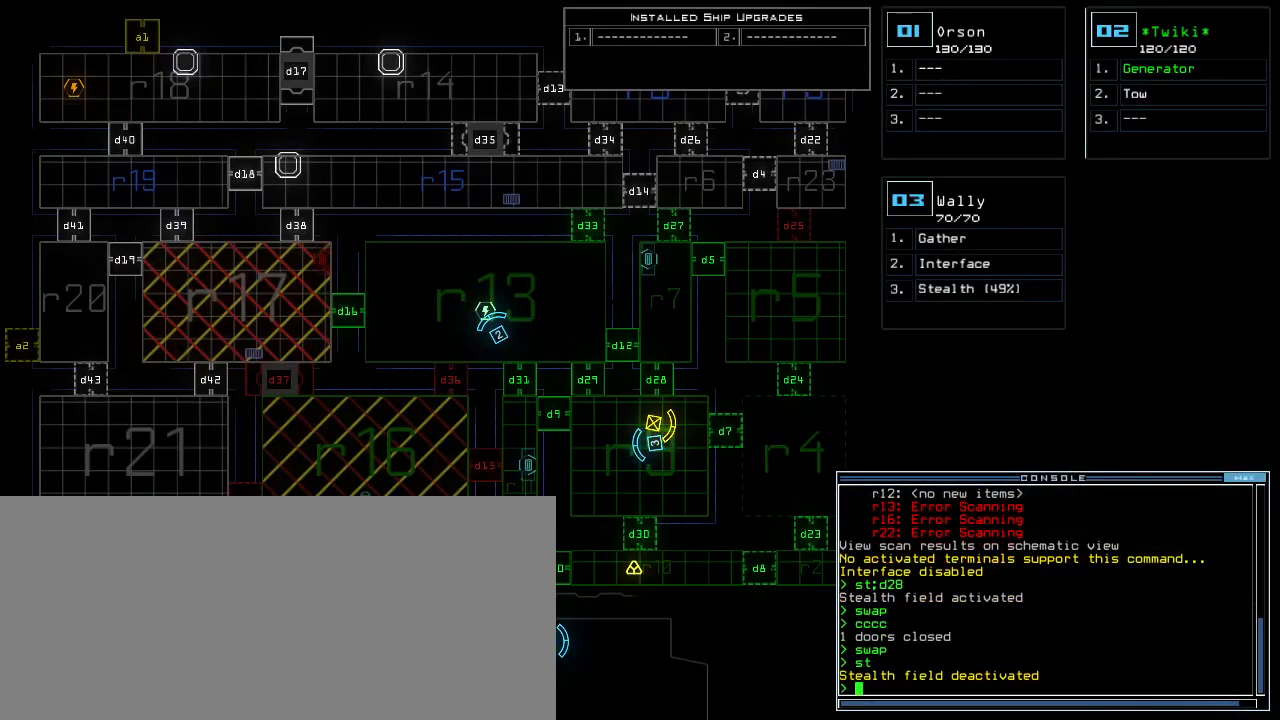
{"keys": [], "events": []}
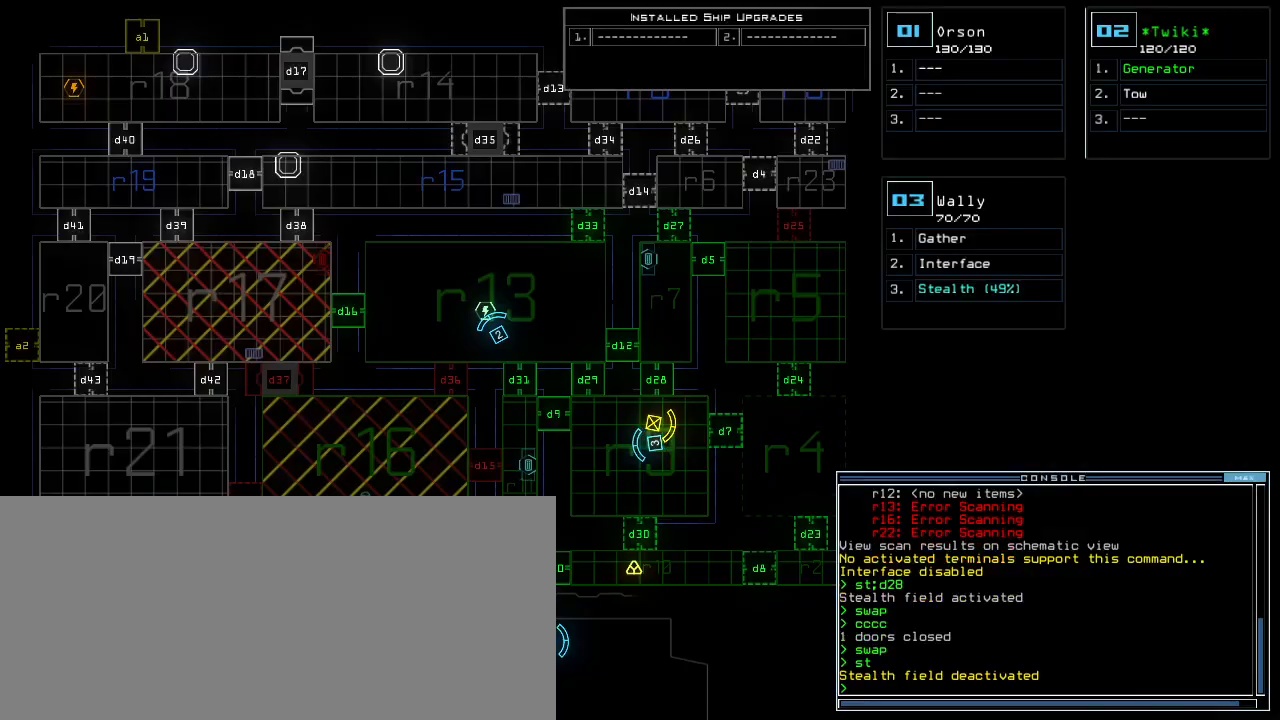
{"keys": [], "events": []}
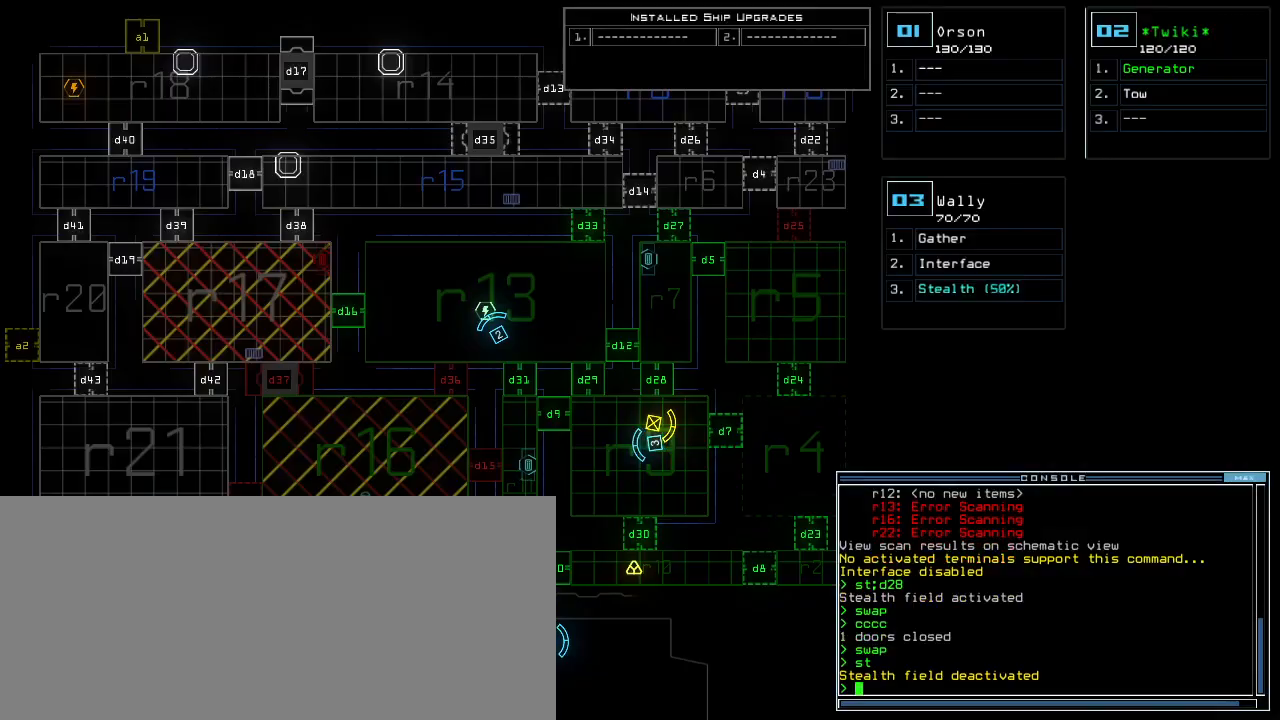
{"keys": ["d"], "events": [[500, "d", "down"]]}
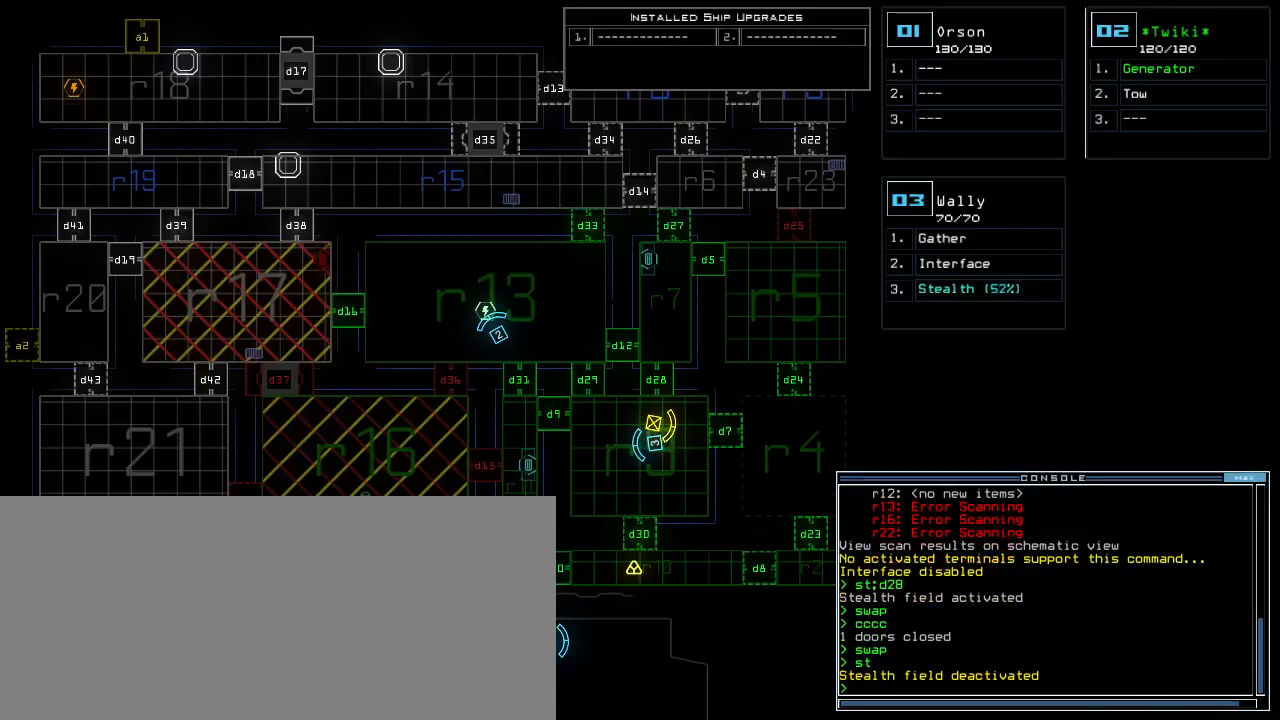
{"keys": [], "events": [[80, "d", "up"], [420, "return", "down"], [480, "return", "up"]]}
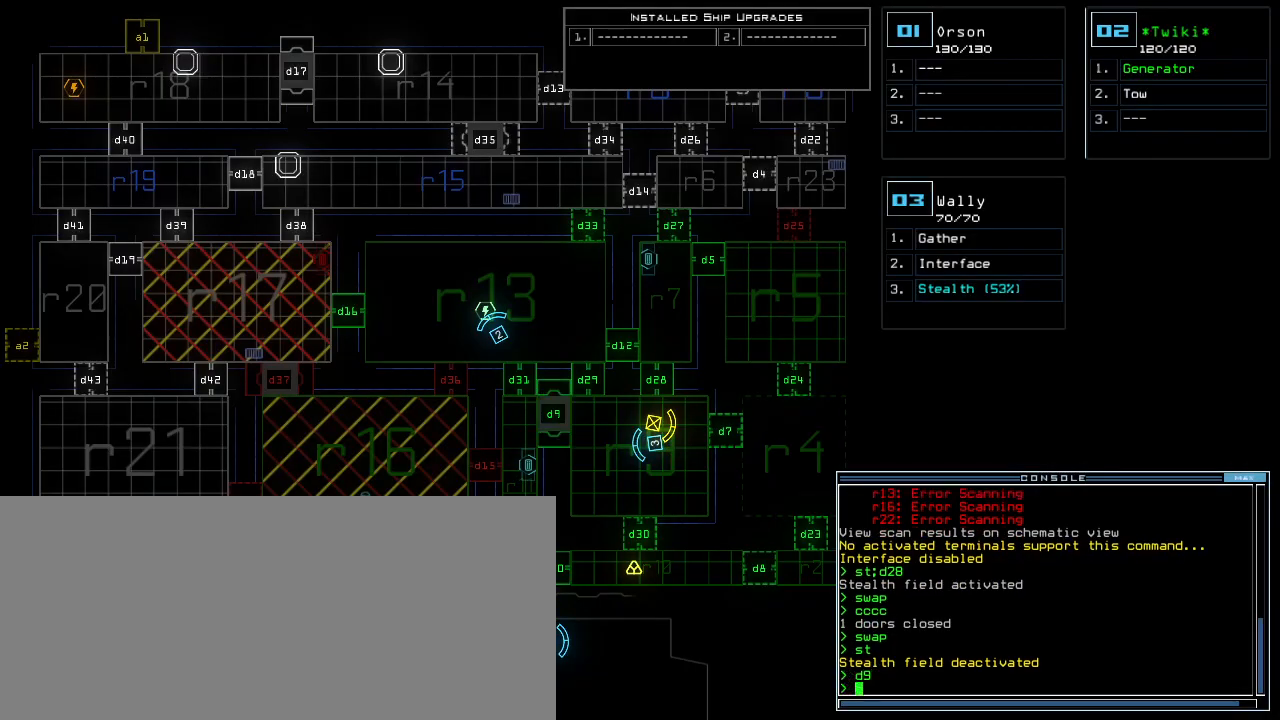
{"keys": ["up"], "events": [[200, "3", "down"], [260, "3", "up"], [280, "up", "down"]]}
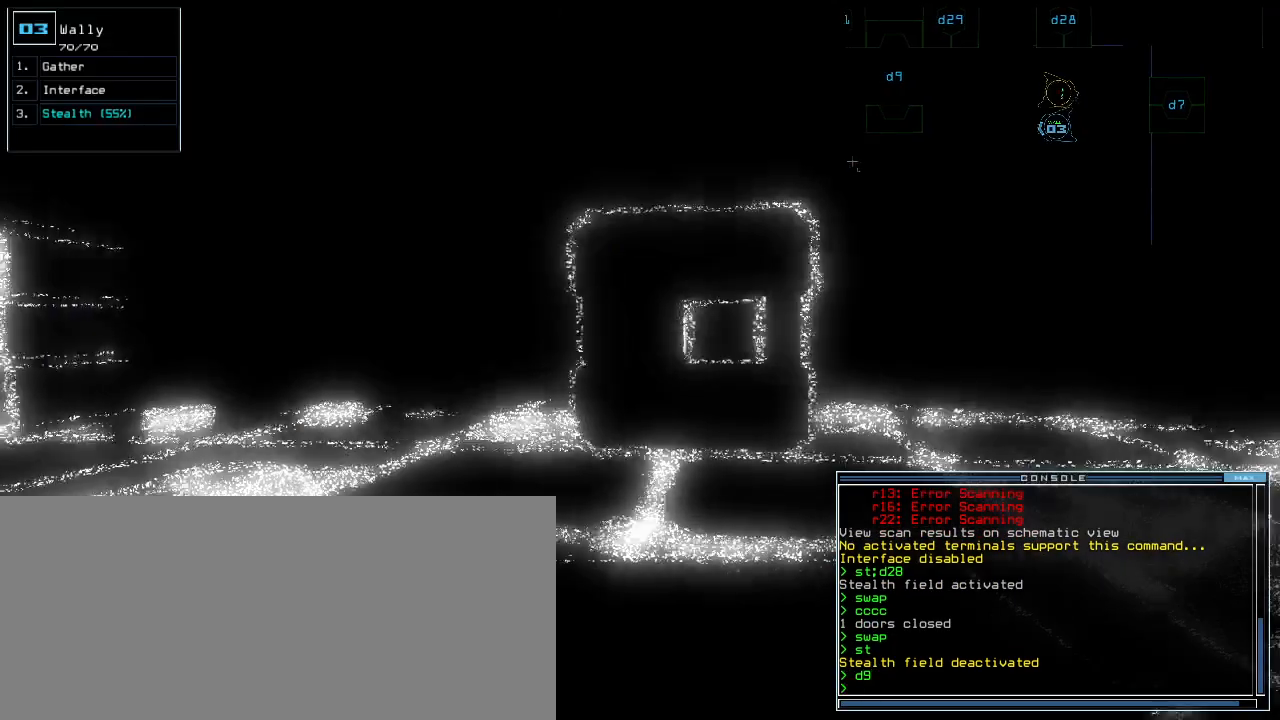
{"keys": ["up"], "events": [[20, "right", "down"], [80, "right", "up"], [280, "right", "down"], [340, "right", "up"]]}
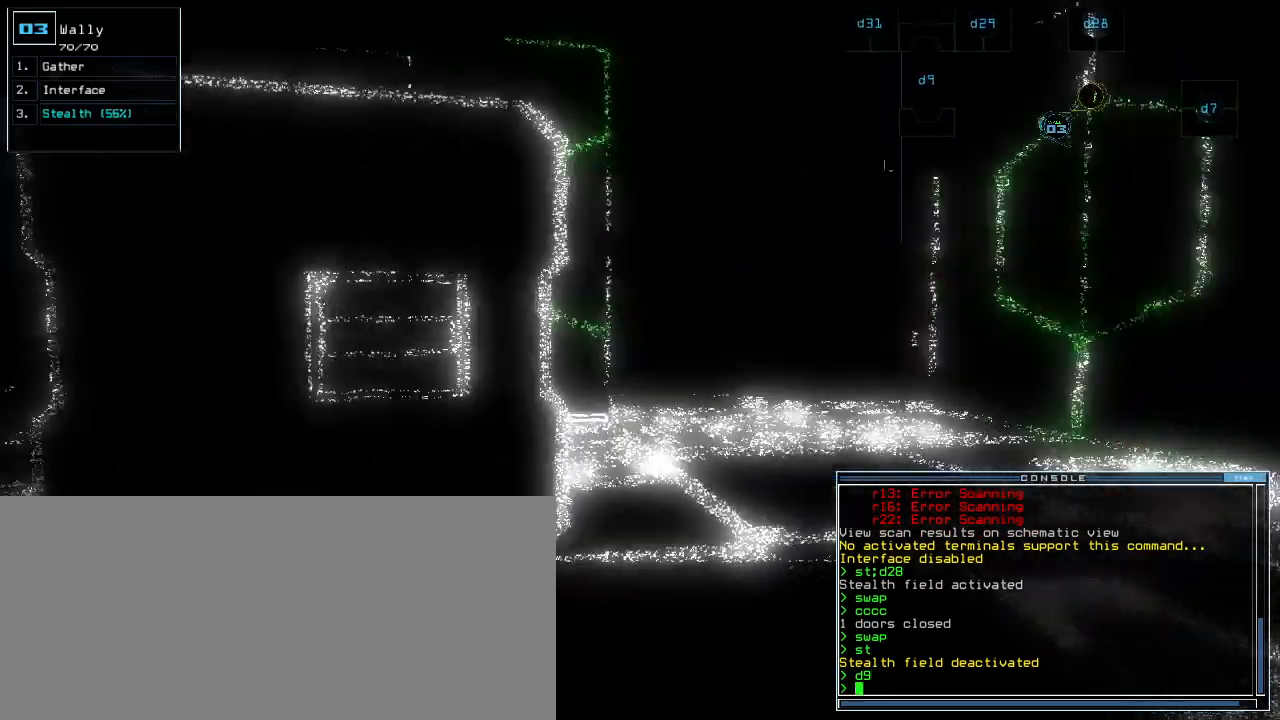
{"keys": ["up"], "events": [[20, "right", "down"], [140, "right", "up"]]}
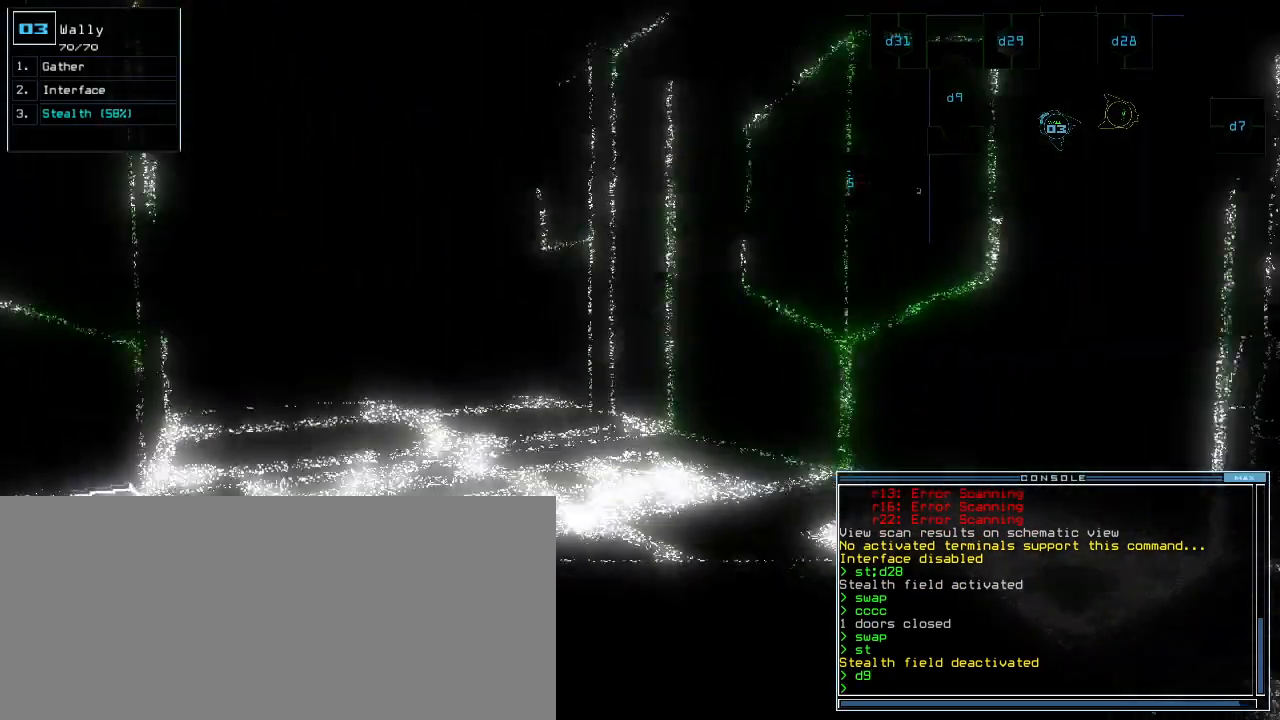
{"keys": [], "events": [[380, "d", "down"], [420, "up", "up"], [460, "d", "up"]]}
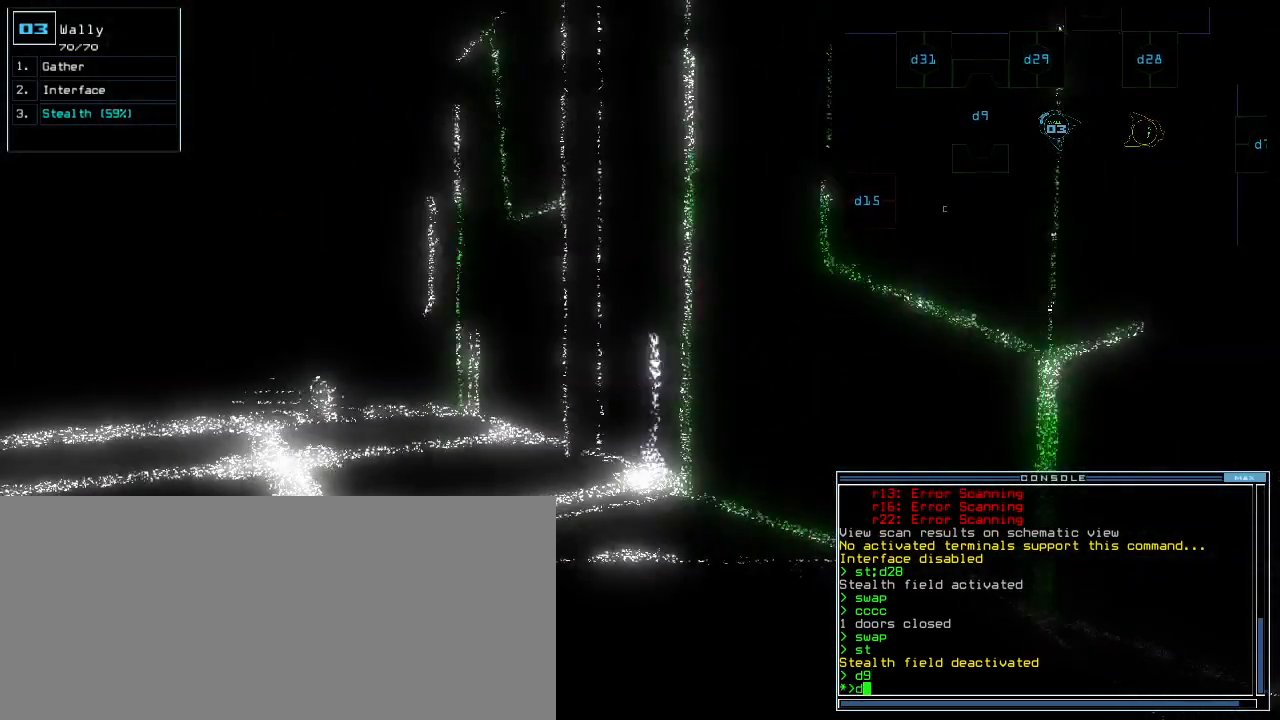
{"keys": ["space"], "events": [[60, "2", "down"], [120, "2", "up"], [340, "return", "down"], [420, "return", "up"], [440, "space", "down"]]}
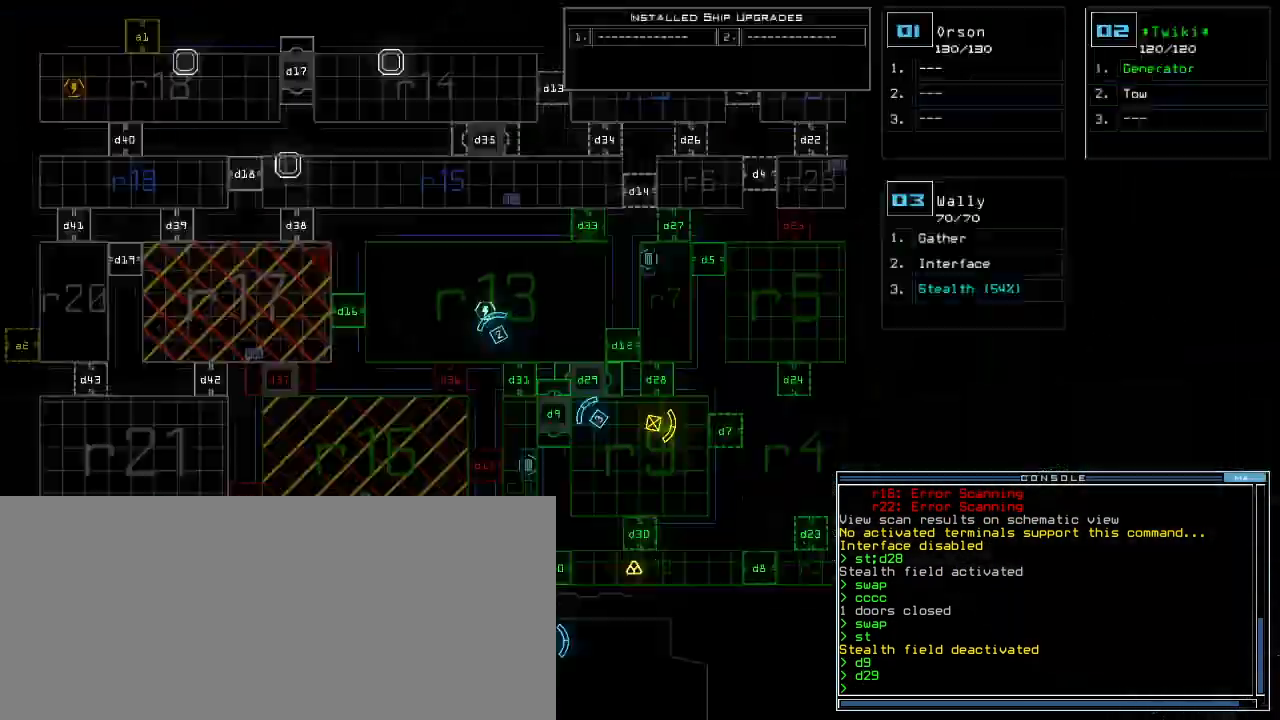
{"keys": [], "events": [[40, "space", "up"]]}
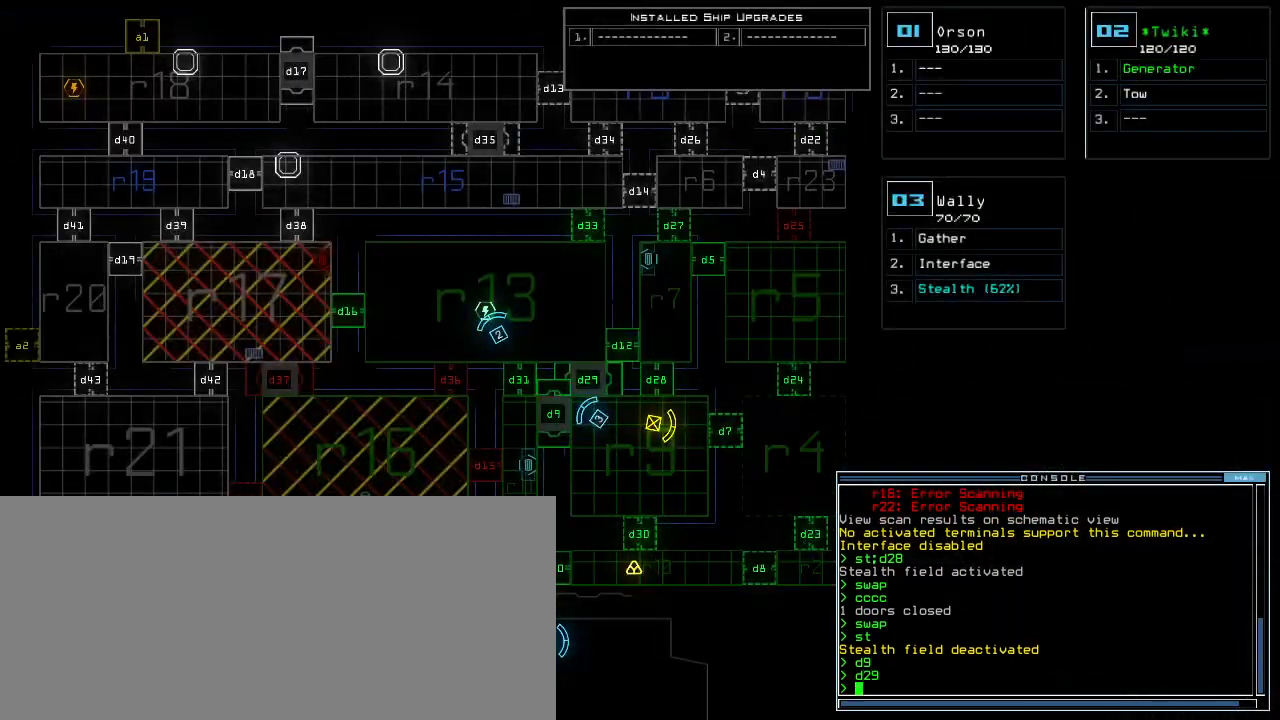
{"keys": [], "events": [[240, "t", "down"], [280, "a", "down"], [320, "t", "up"], [400, "space", "down"], [420, "a", "up"], [460, "space", "up"]]}
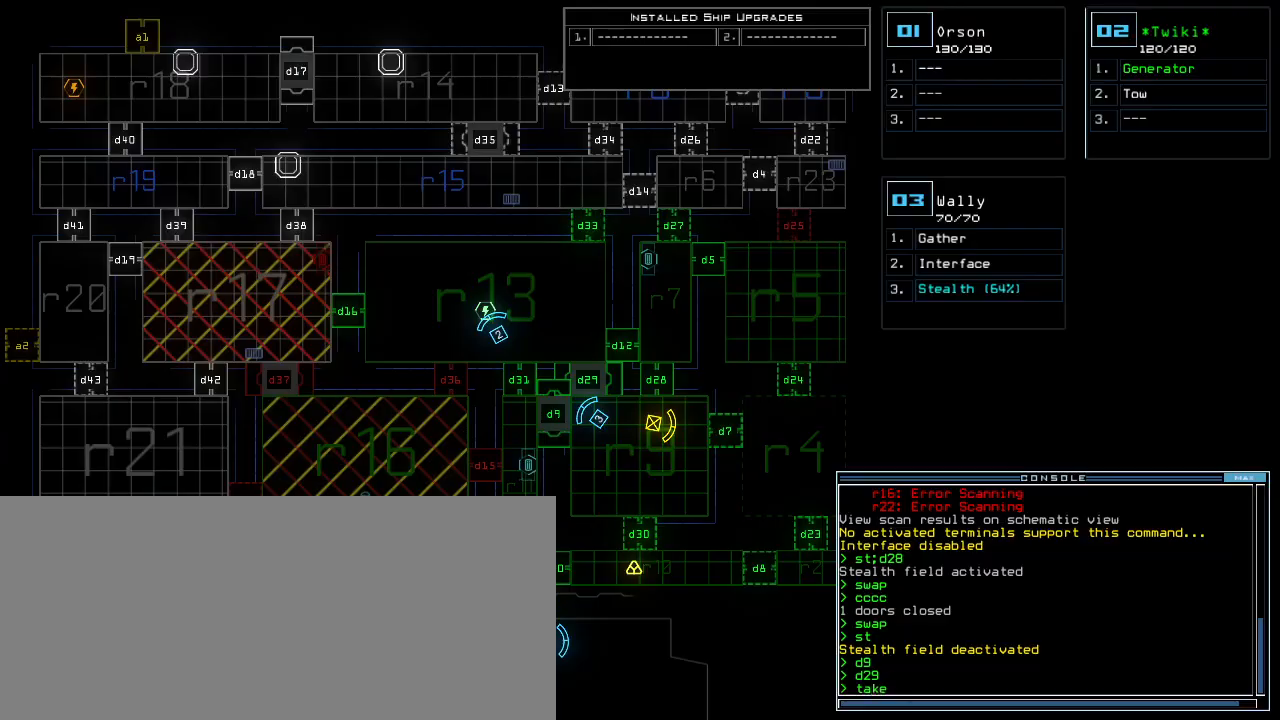
{"keys": [], "events": []}
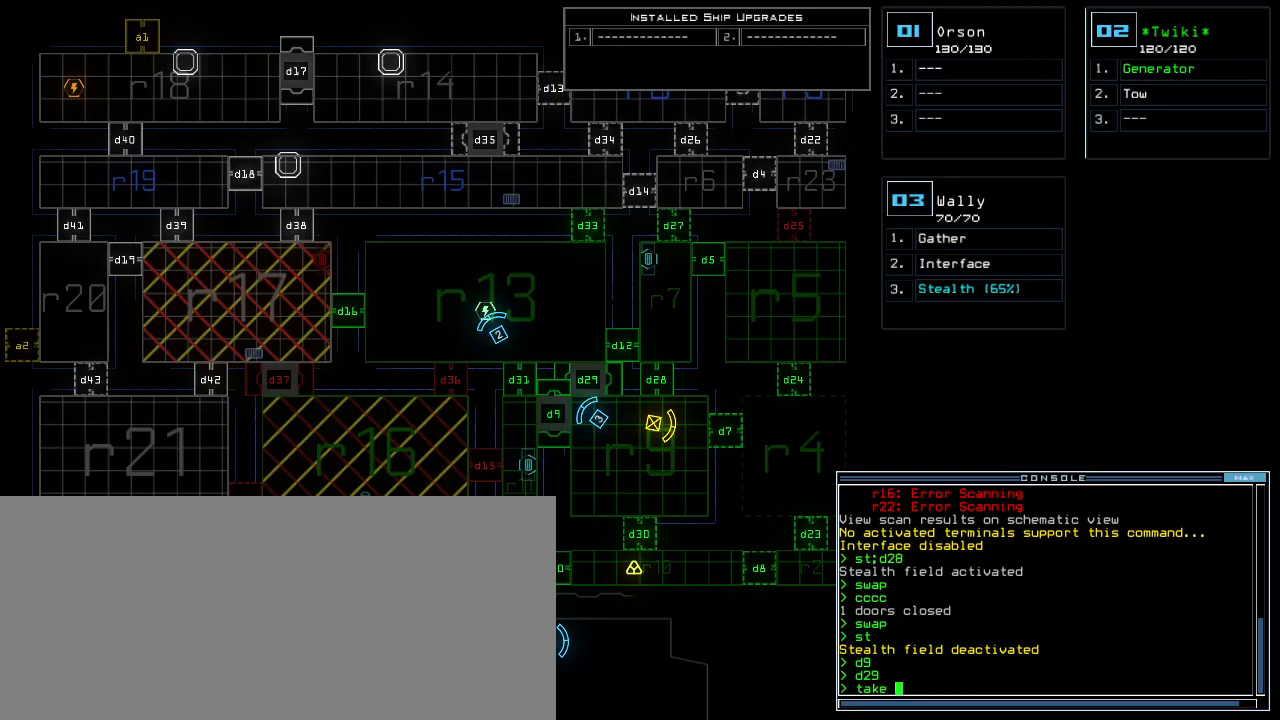
{"keys": [], "events": [[140, "2", "down"], [220, "2", "up"], [220, "space", "down"], [300, "r", "down"], [300, "space", "up"], [380, "r", "up"]]}
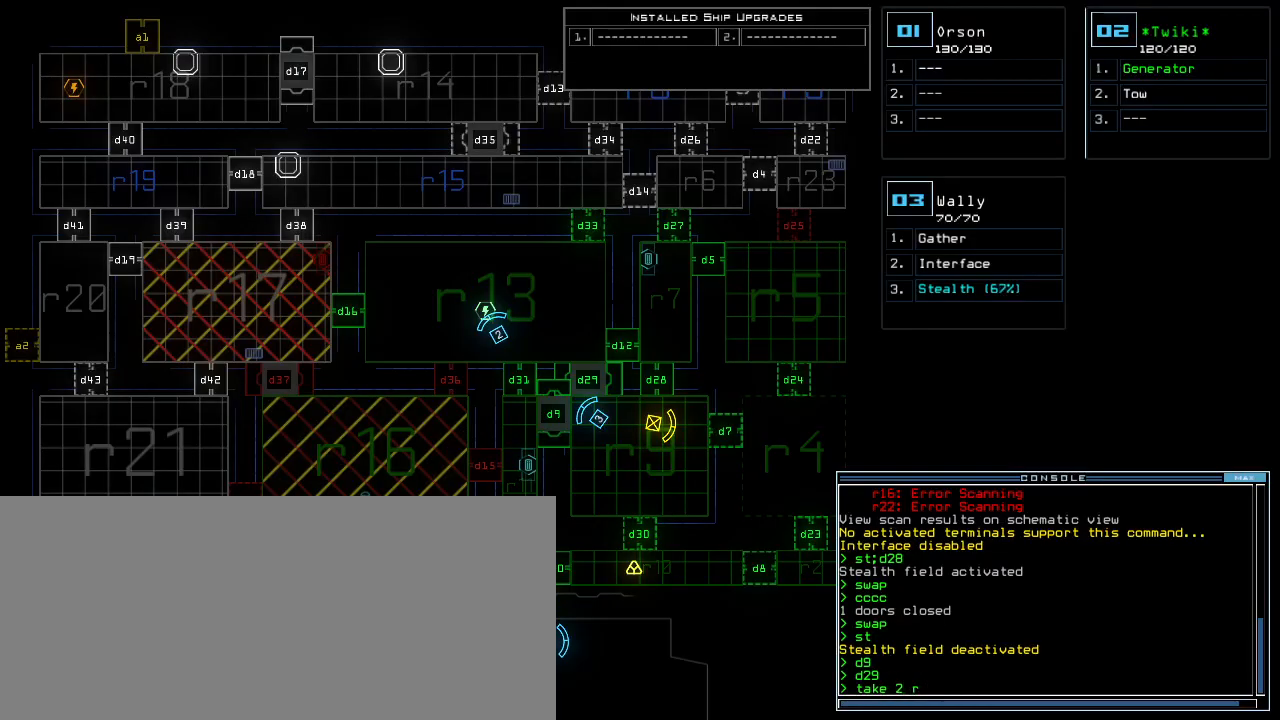
{"keys": [], "events": [[40, "9", "down"], [80, "9", "up"], [140, "return", "down"], [220, "return", "up"]]}
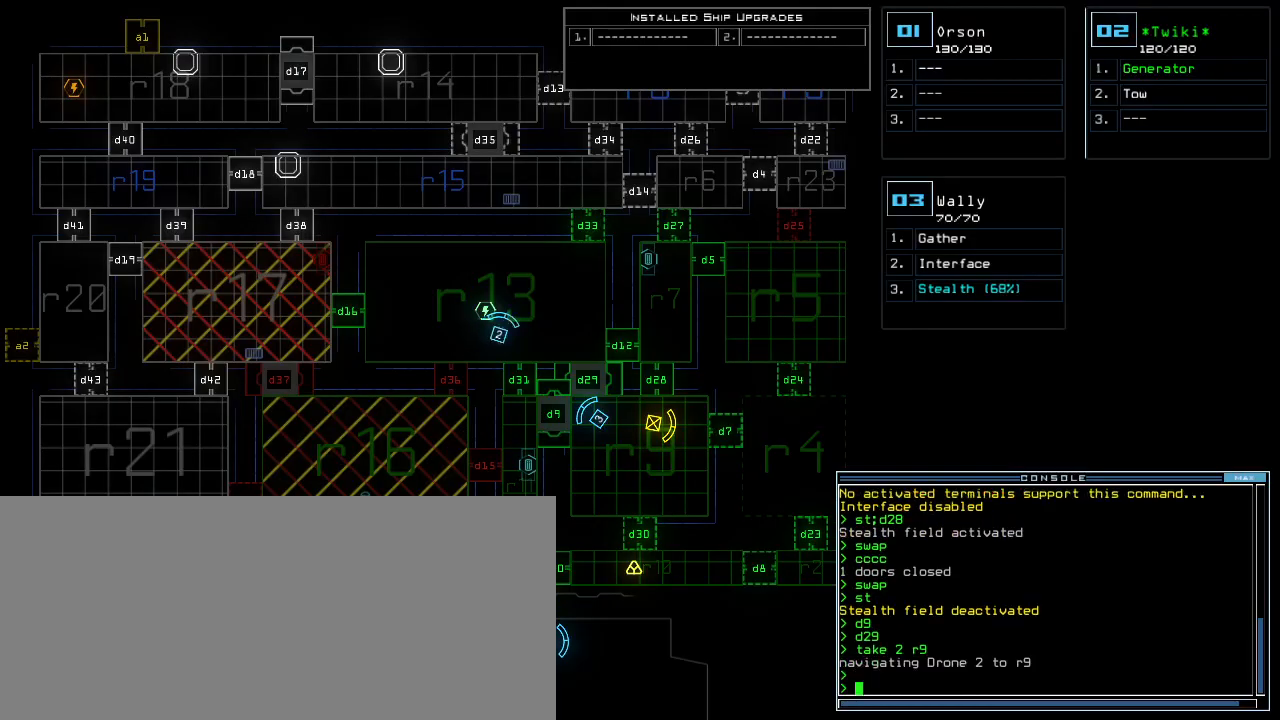
{"keys": ["up"], "events": [[220, "up", "down"], [260, "3", "down"], [320, "3", "up"], [320, "right", "down"], [440, "right", "up"]]}
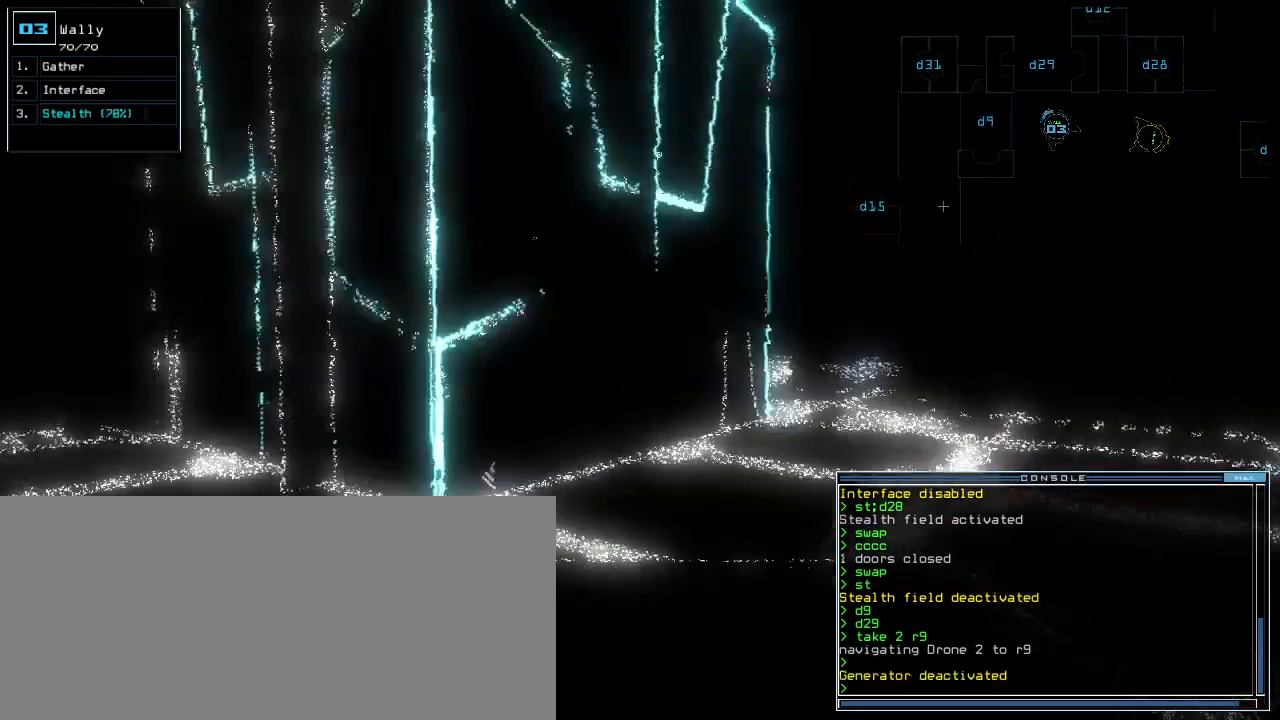
{"keys": ["left", "up"], "events": [[120, "left", "down"], [200, "left", "up"], [280, "left", "down"]]}
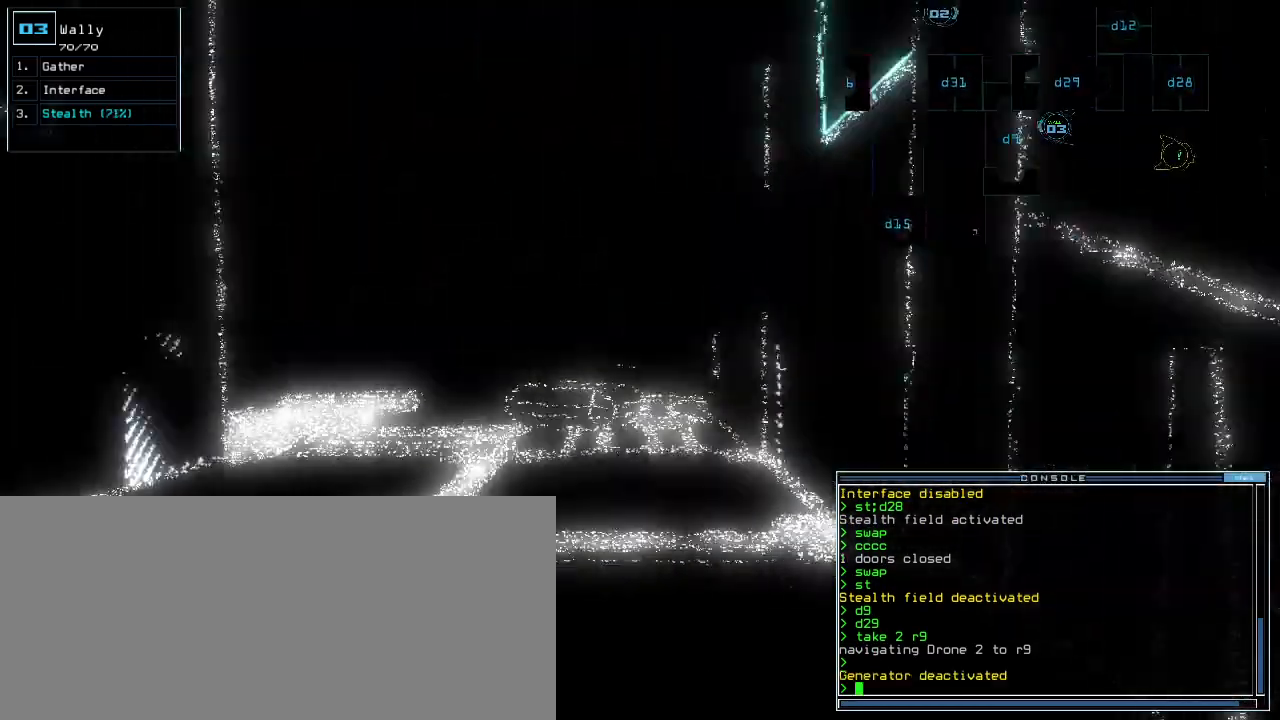
{"keys": ["up"], "events": [[120, "left", "up"], [280, "right", "down"], [320, "right", "up"]]}
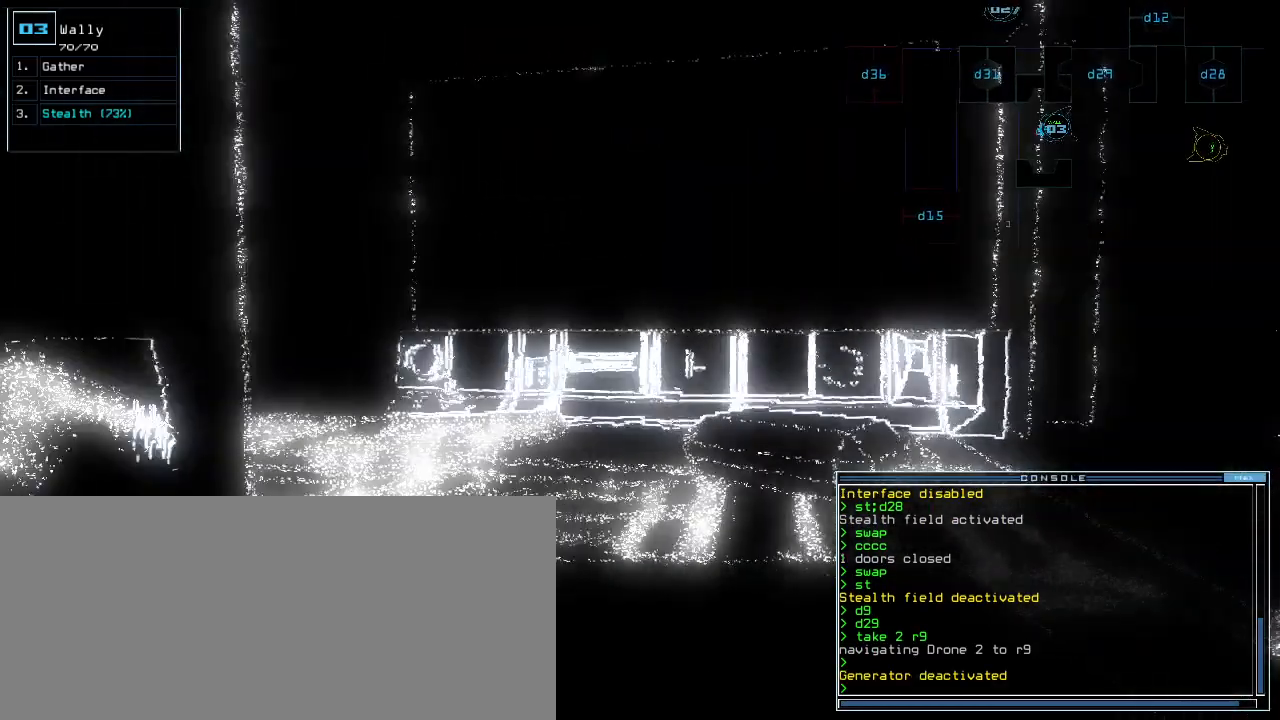
{"keys": ["up"], "events": [[140, "right", "down"], [220, "right", "up"]]}
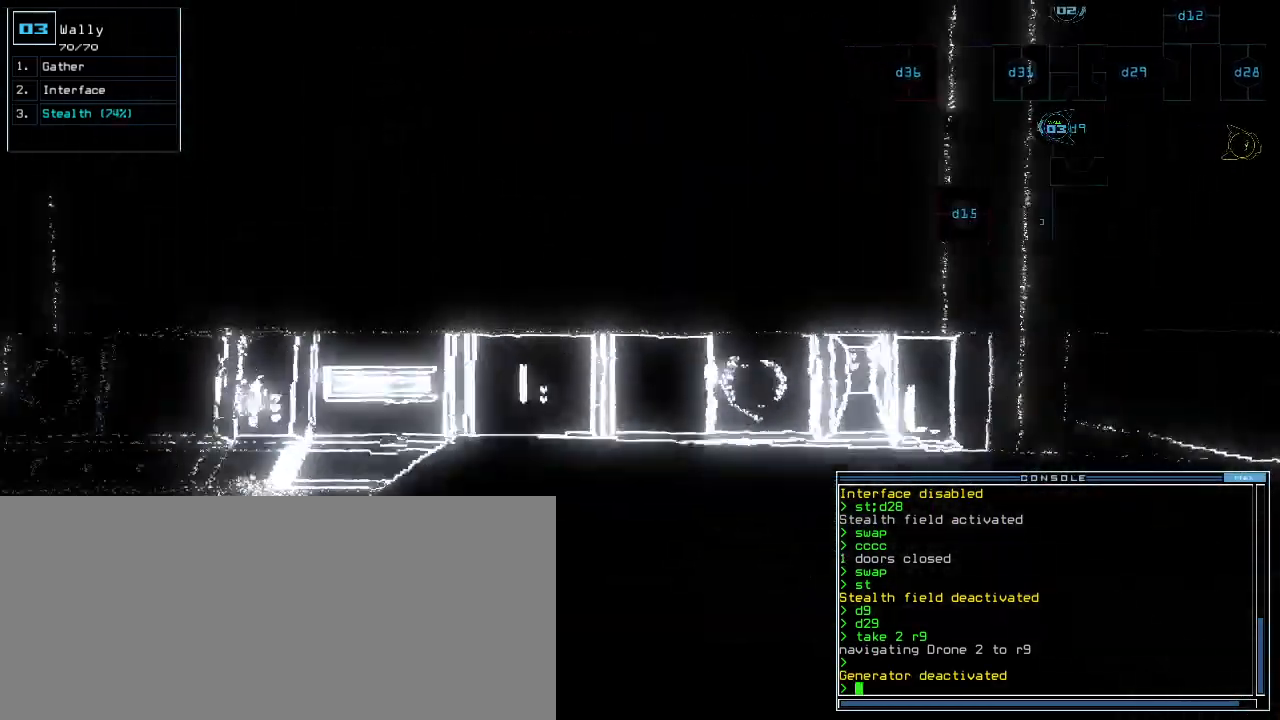
{"keys": ["return"], "events": [[180, "g", "down"], [260, "a", "down"], [280, "g", "up"], [380, "a", "up"], [420, "up", "up"], [500, "return", "down"]]}
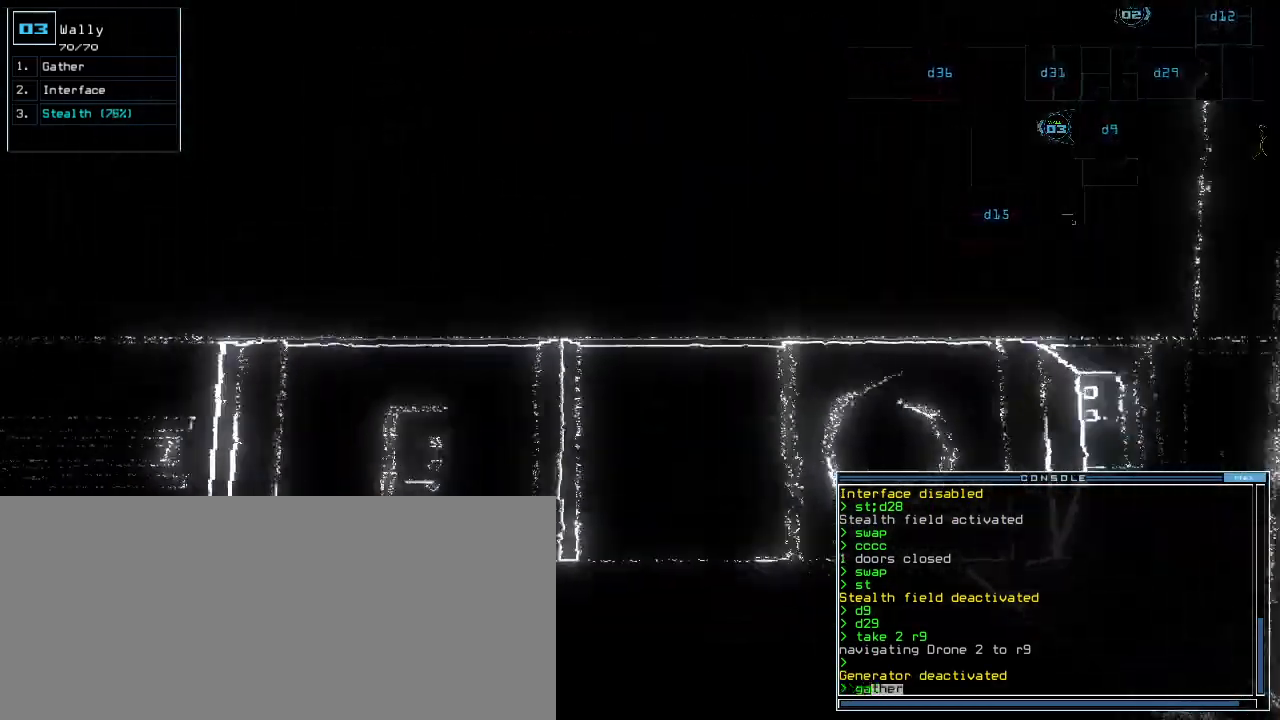
{"keys": [], "events": [[60, "return", "up"], [120, "space", "down"], [180, "space", "up"]]}